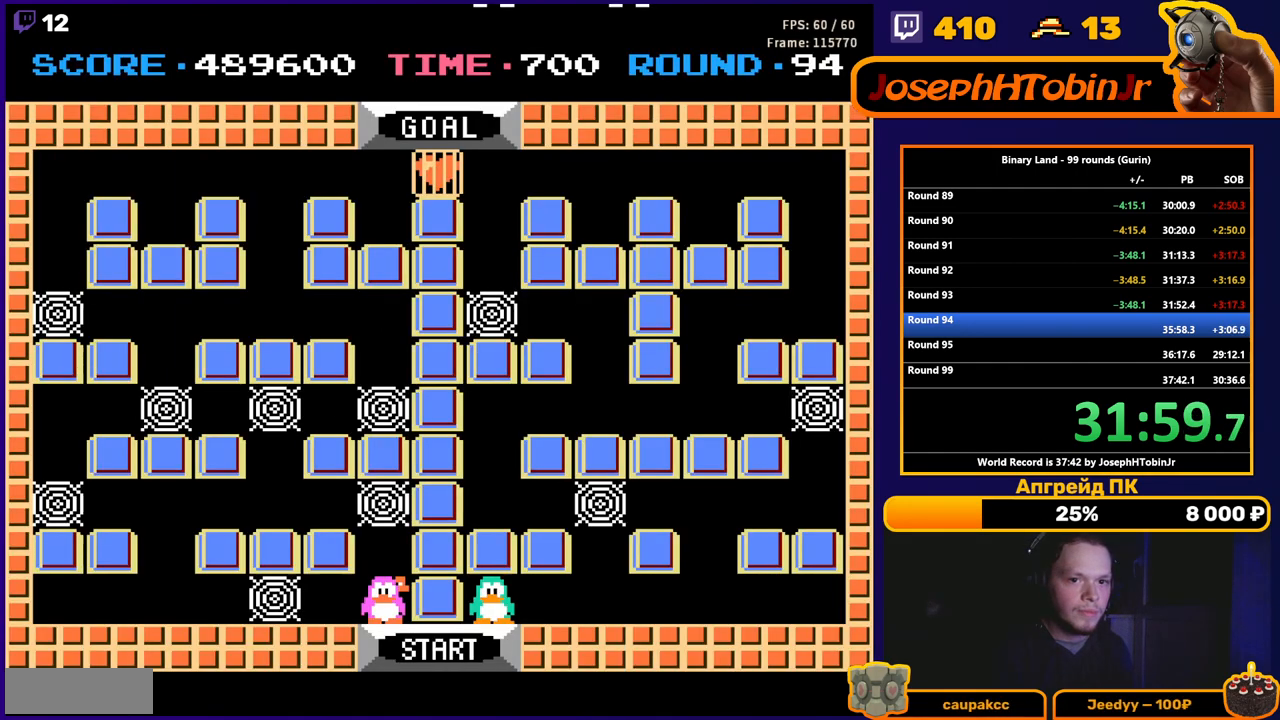
Gameplay with a controller (Nintendo layout); each line is a JSON object with the inputs held at the frame after it. "events" lists button and stick changes between this image and that frame as [ms after this image, input, new state], when the widget could be followed in between. Not read: L3 R3.
{"buttons": ["DPAD_RIGHT"], "events": [[467, "DPAD_RIGHT", "down"]]}
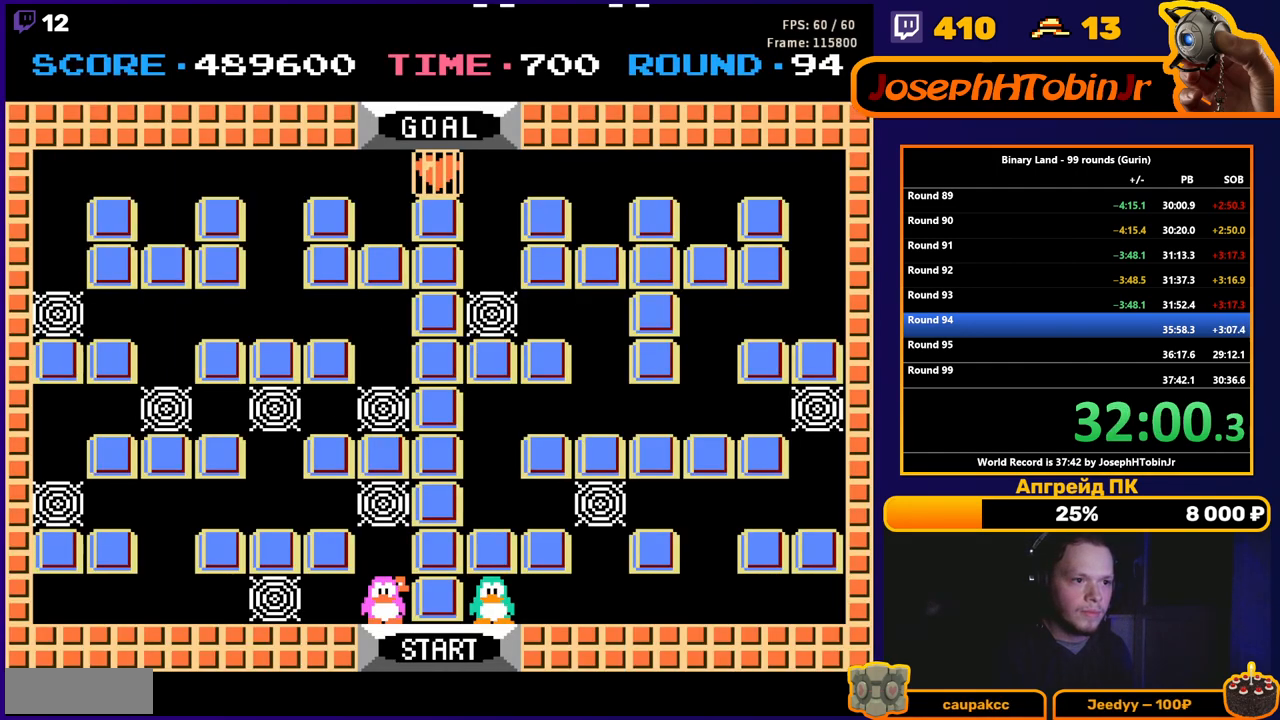
{"buttons": [], "events": [[283, "DPAD_RIGHT", "up"]]}
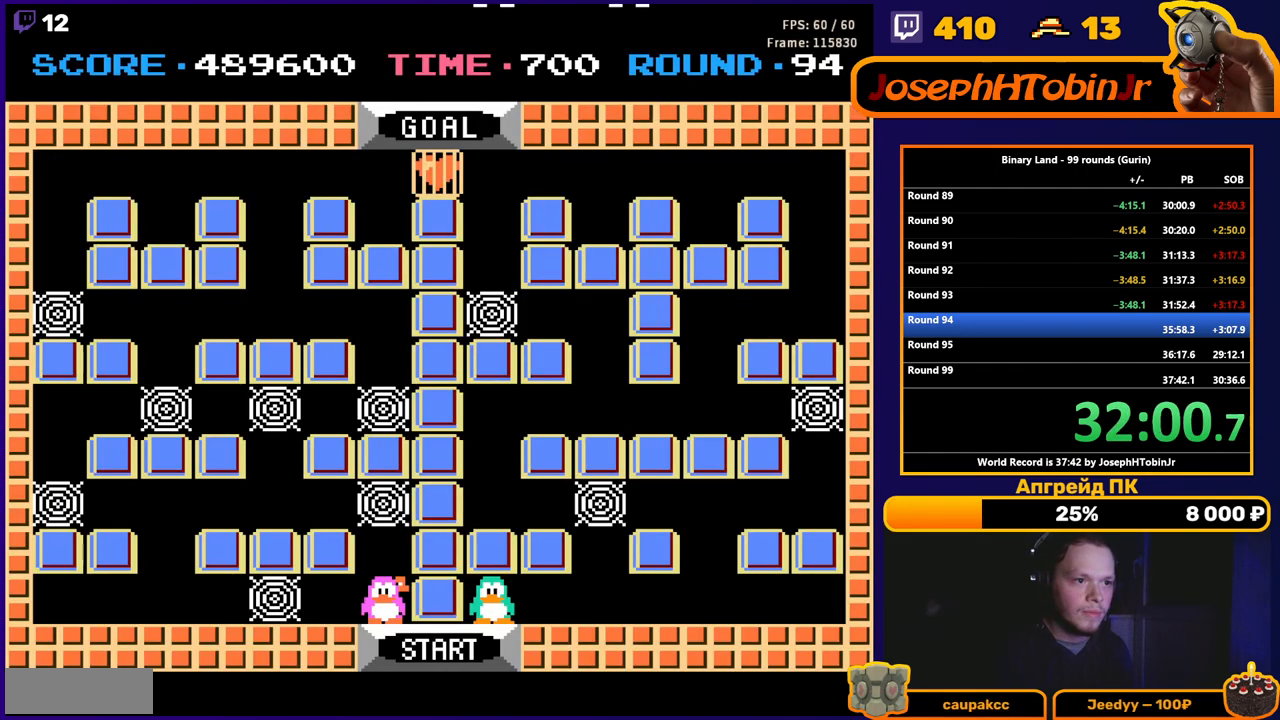
{"buttons": ["DPAD_DOWN"], "events": [[200, "DPAD_UP", "down"], [350, "A", "down"], [350, "DPAD_UP", "up"], [417, "A", "up"], [417, "DPAD_DOWN", "down"]]}
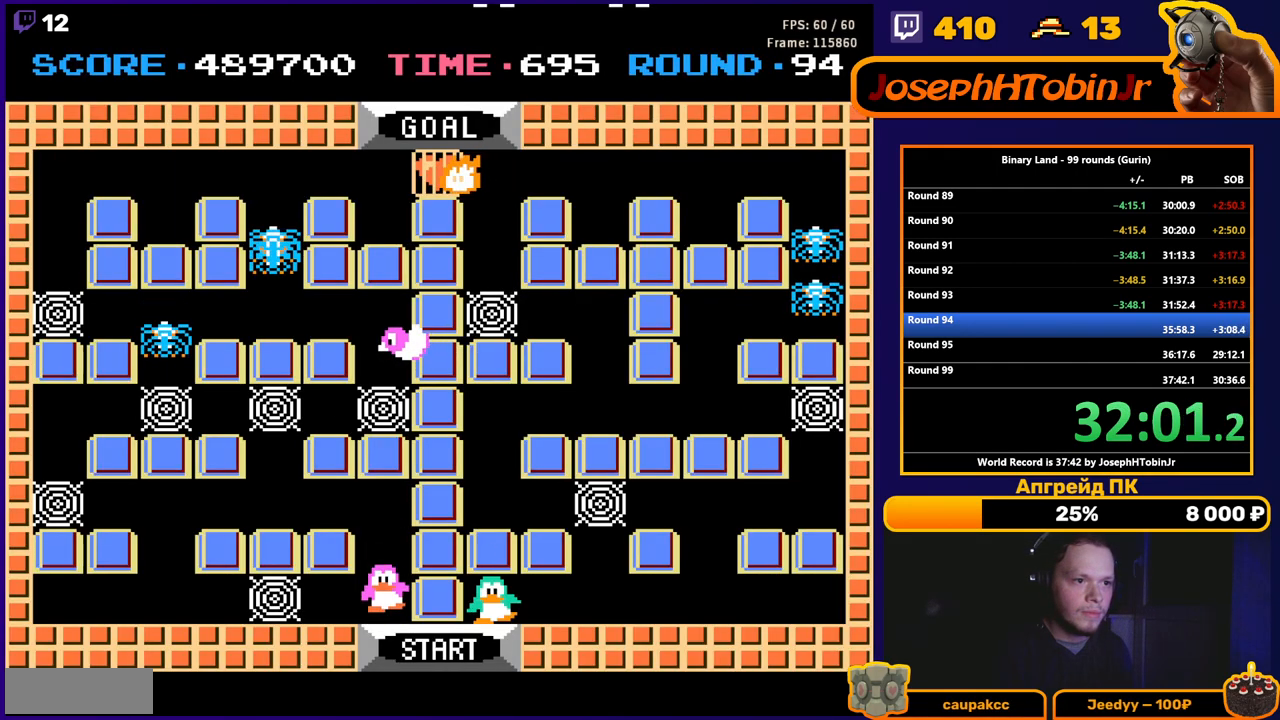
{"buttons": ["DPAD_RIGHT"], "events": [[67, "DPAD_DOWN", "up"], [67, "DPAD_RIGHT", "down"], [167, "A", "down"], [233, "A", "up"]]}
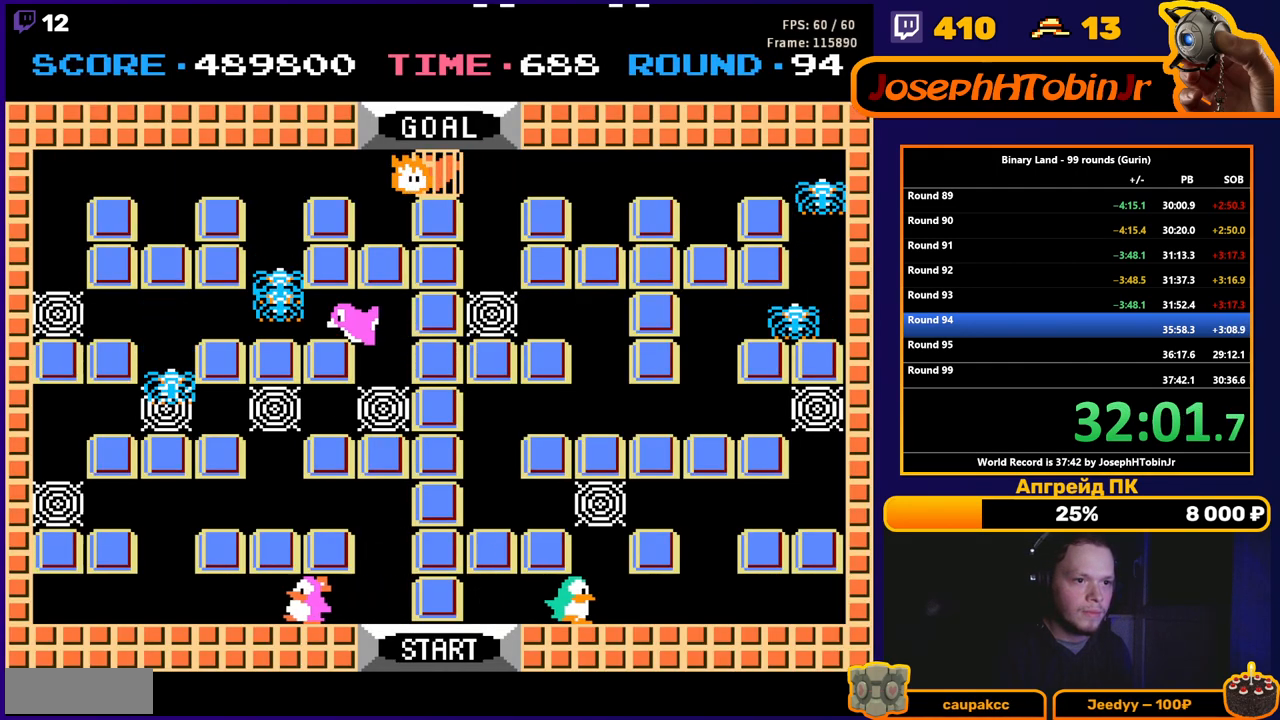
{"buttons": ["DPAD_UP"], "events": [[133, "DPAD_UP", "down"], [150, "DPAD_RIGHT", "up"], [200, "A", "down"], [267, "A", "up"]]}
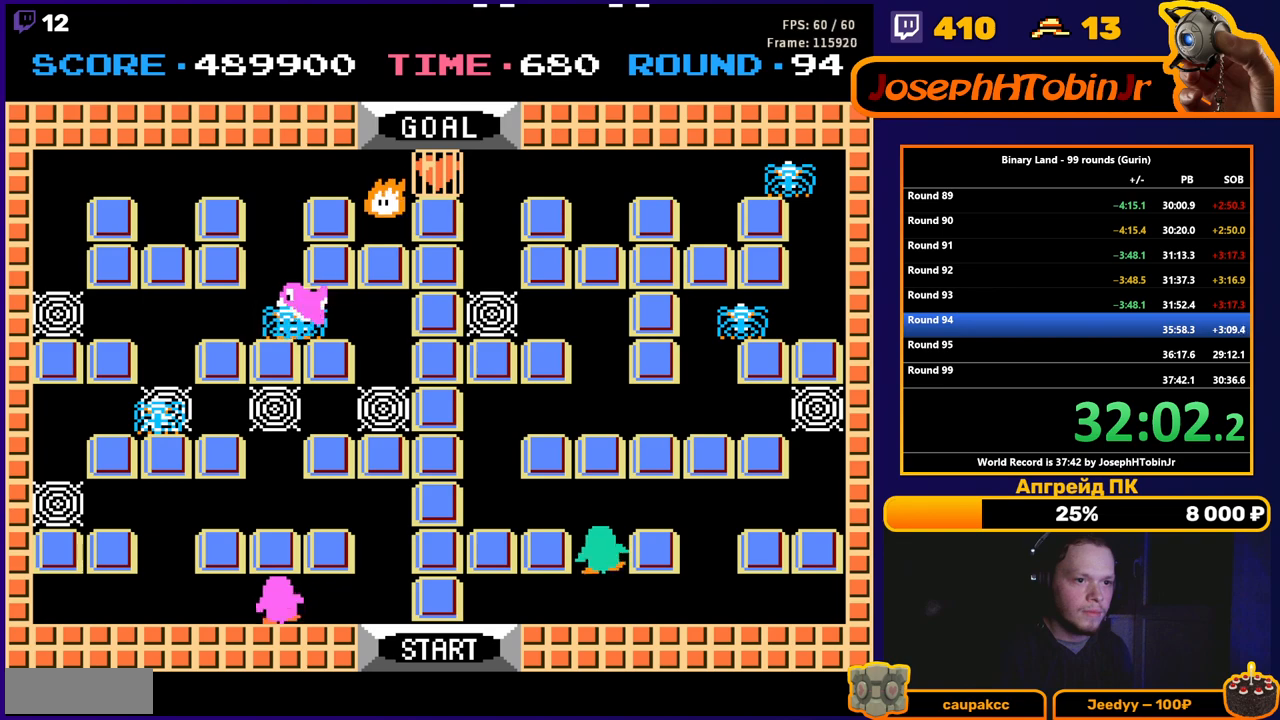
{"buttons": ["DPAD_RIGHT"], "events": [[200, "DPAD_RIGHT", "down"], [217, "DPAD_UP", "up"]]}
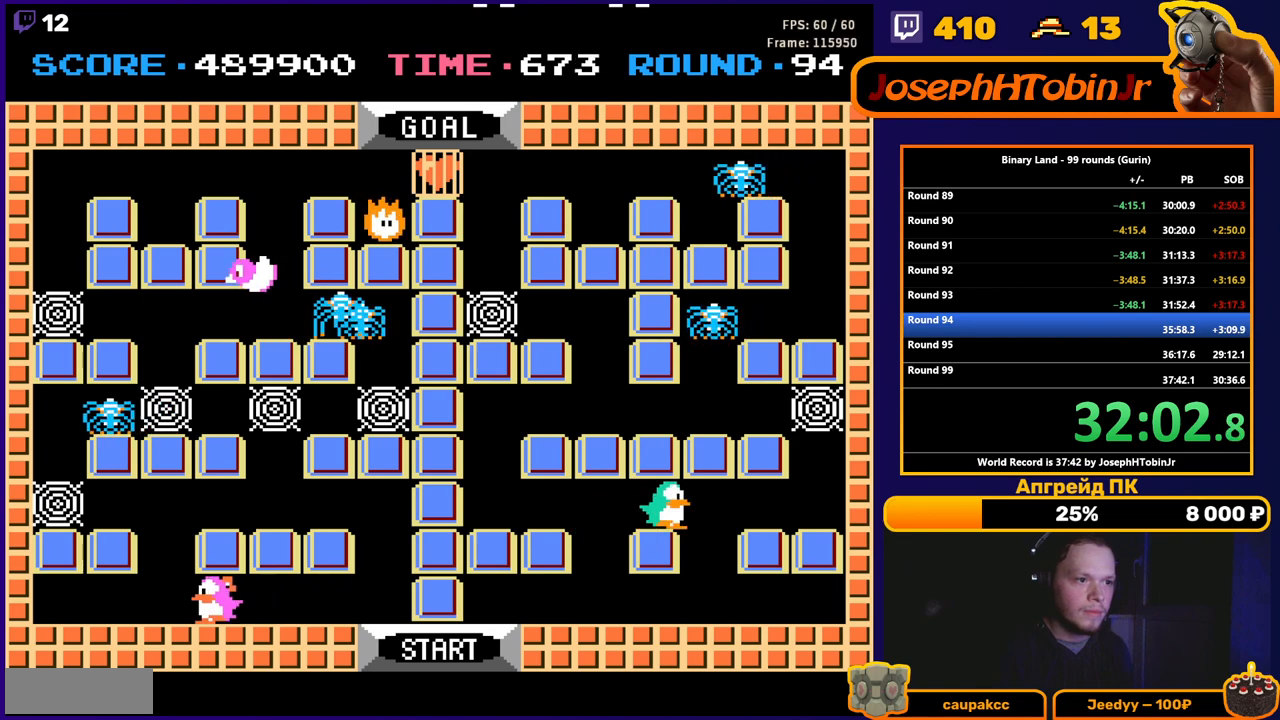
{"buttons": ["DPAD_UP"], "events": [[217, "DPAD_RIGHT", "up"], [217, "DPAD_UP", "down"]]}
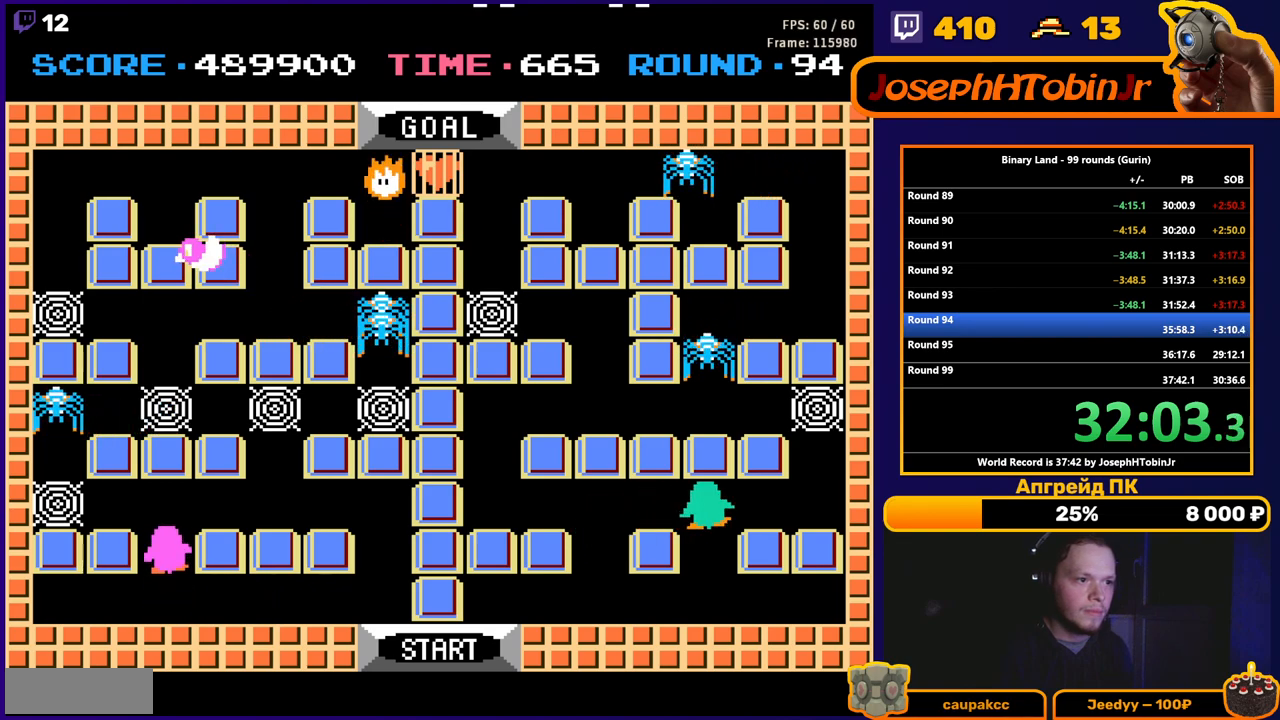
{"buttons": [], "events": [[250, "DPAD_RIGHT", "down"], [250, "DPAD_UP", "up"], [317, "A", "down"], [333, "DPAD_RIGHT", "up"], [383, "A", "up"]]}
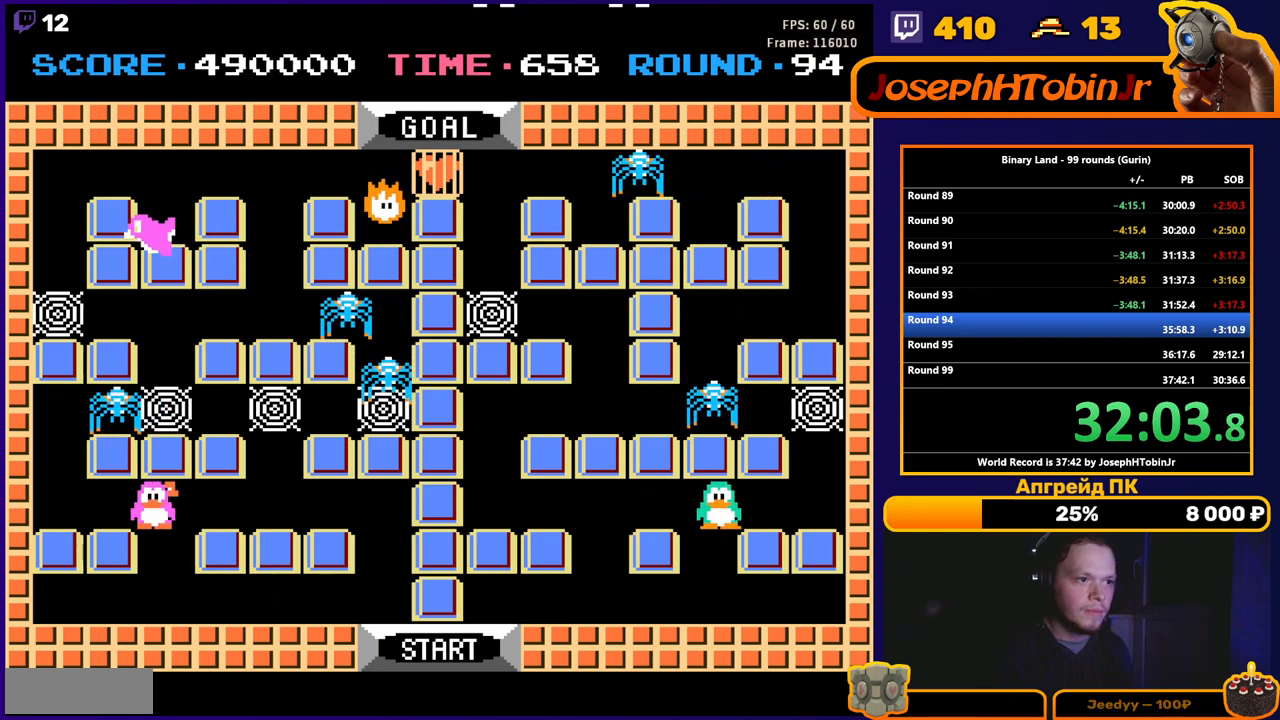
{"buttons": ["DPAD_UP", "DPAD_RIGHT"], "events": [[83, "DPAD_RIGHT", "down"], [500, "DPAD_UP", "down"]]}
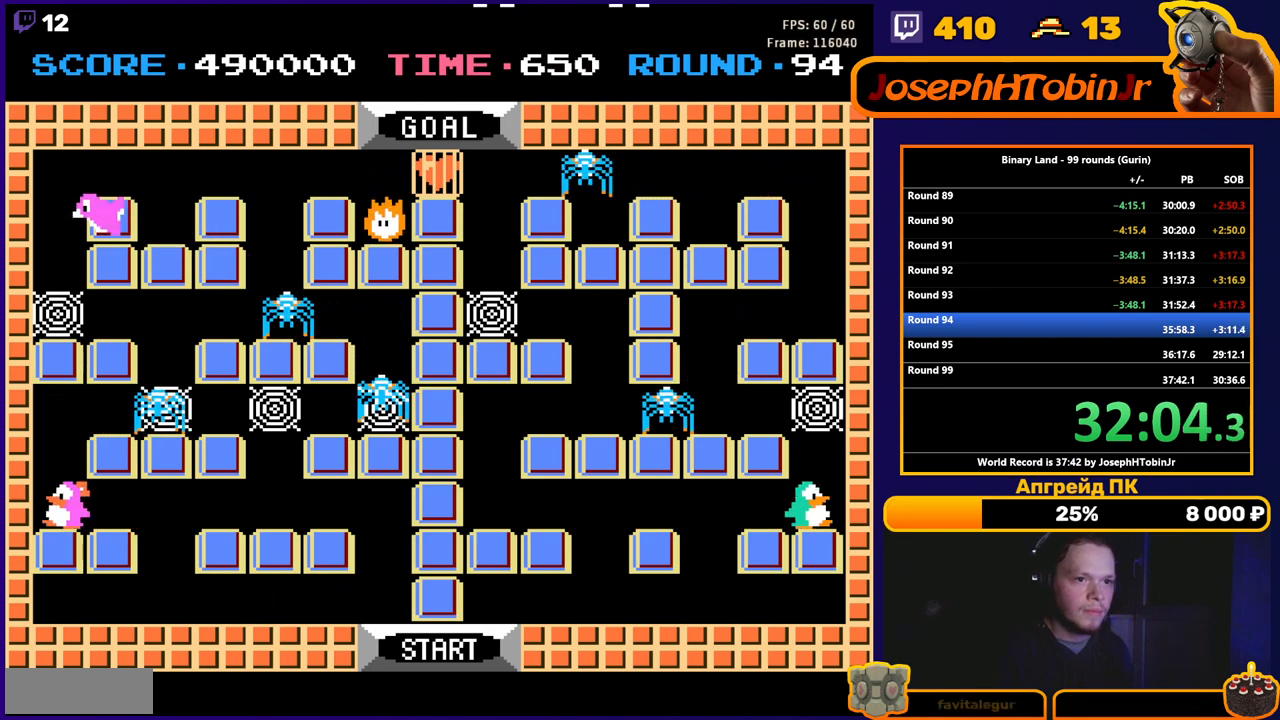
{"buttons": ["DPAD_UP"], "events": [[17, "DPAD_RIGHT", "up"], [100, "A", "down"], [133, "DPAD_UP", "up"], [183, "A", "up"], [250, "DPAD_UP", "down"]]}
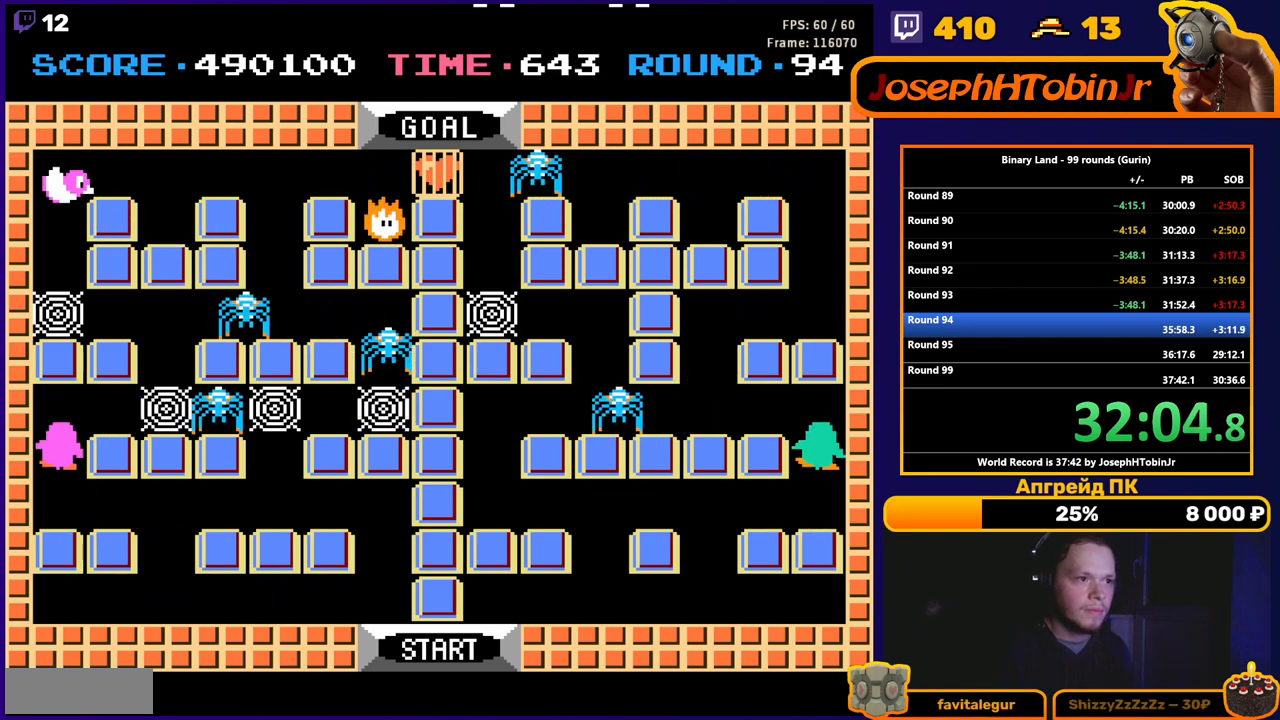
{"buttons": ["DPAD_LEFT"], "events": [[167, "DPAD_LEFT", "down"], [167, "DPAD_UP", "up"], [233, "A", "down"], [300, "DPAD_LEFT", "up"], [317, "A", "up"], [400, "DPAD_LEFT", "down"]]}
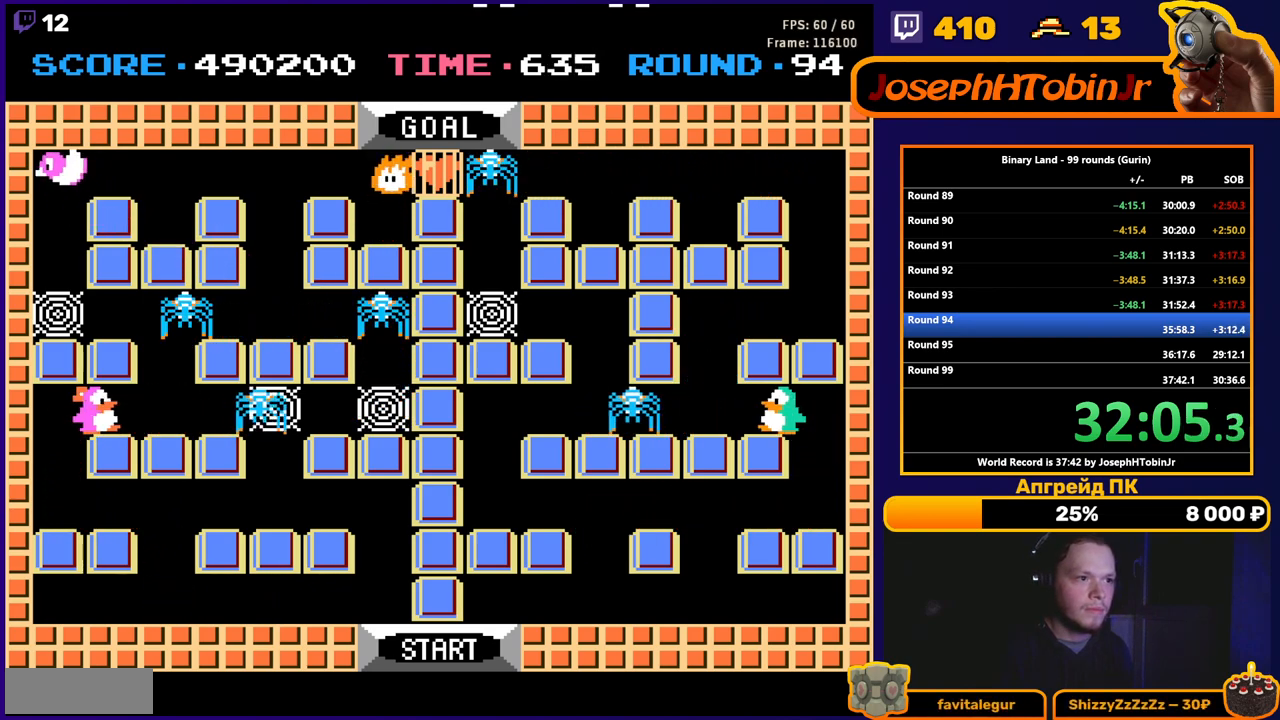
{"buttons": [], "events": [[133, "A", "down"], [183, "DPAD_LEFT", "up"], [217, "A", "up"], [283, "A", "down"], [383, "A", "up"]]}
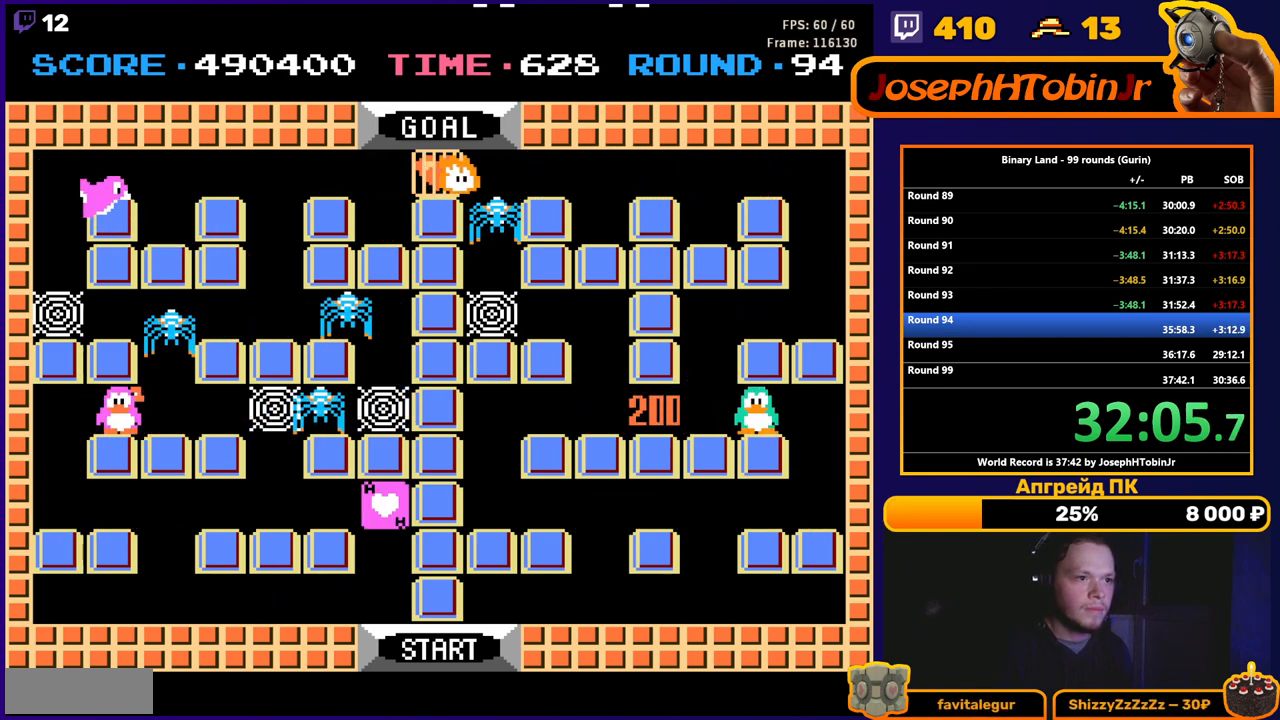
{"buttons": ["DPAD_LEFT"], "events": [[133, "DPAD_RIGHT", "down"], [433, "DPAD_RIGHT", "up"], [483, "DPAD_LEFT", "down"]]}
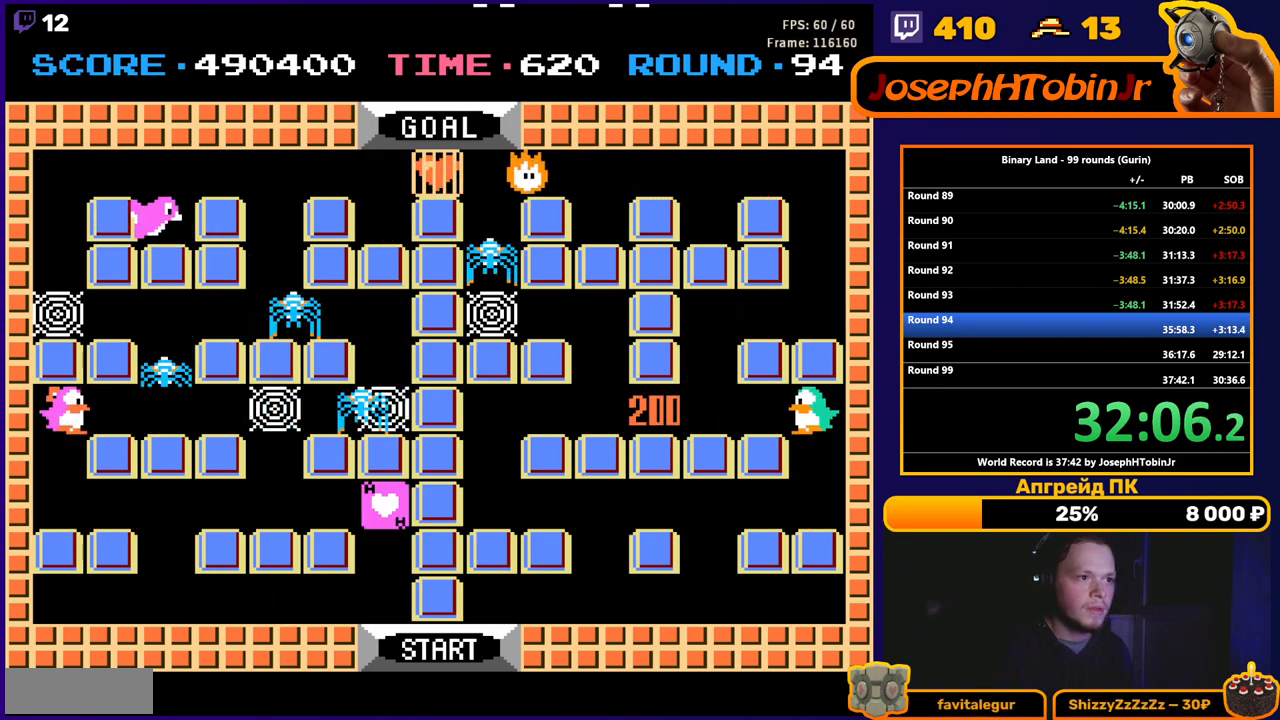
{"buttons": ["DPAD_LEFT"], "events": [[50, "A", "down"], [100, "DPAD_LEFT", "up"], [150, "A", "up"], [217, "A", "down"], [300, "A", "up"], [350, "A", "down"], [450, "A", "up"], [500, "DPAD_LEFT", "down"]]}
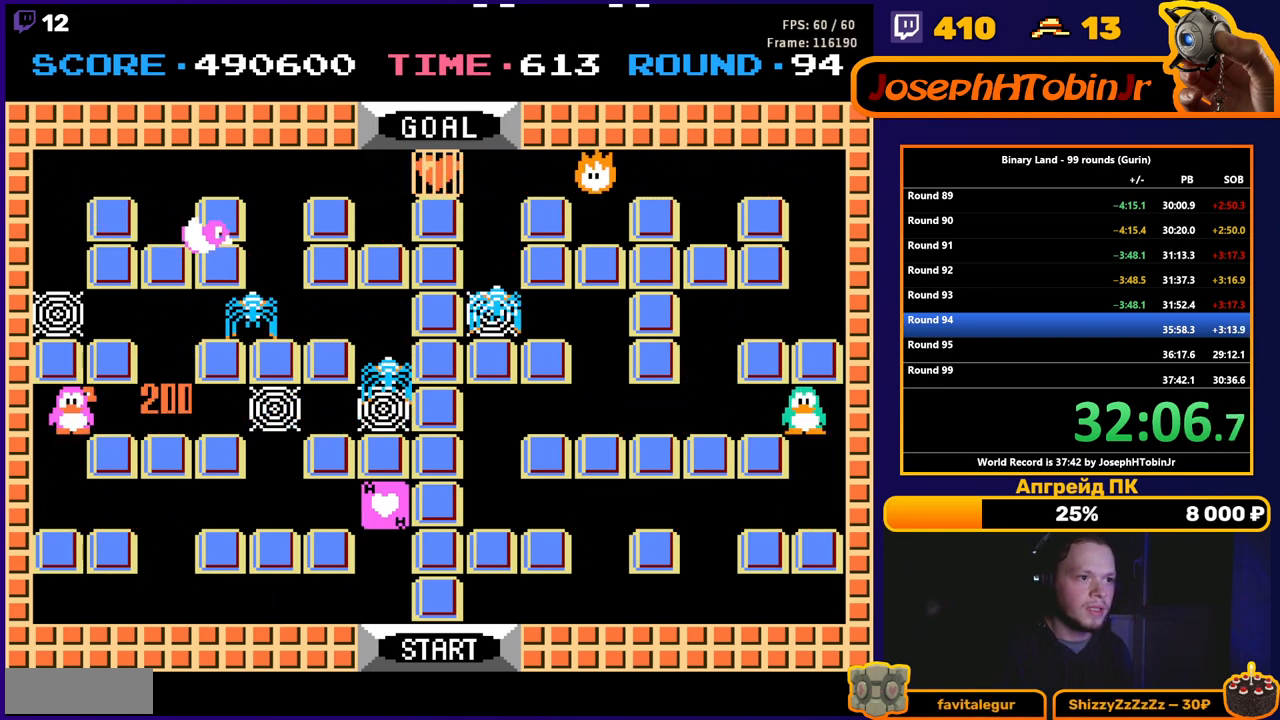
{"buttons": ["DPAD_LEFT"], "events": []}
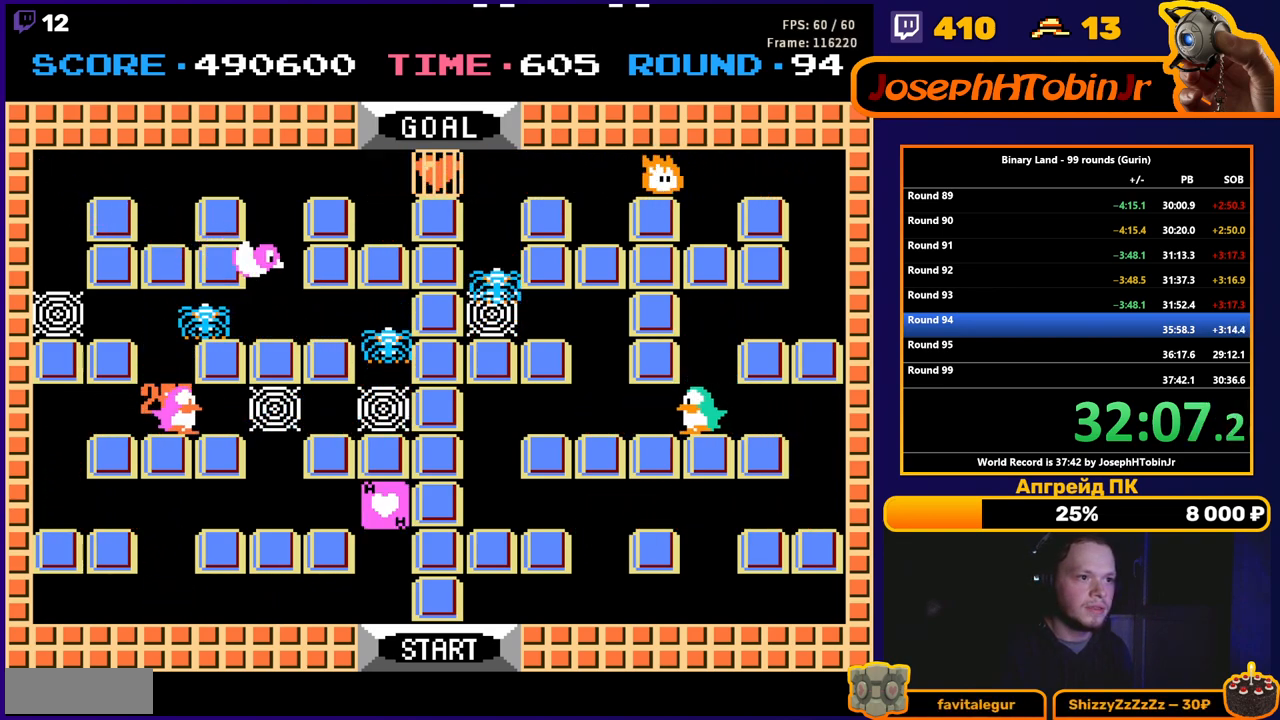
{"buttons": ["DPAD_LEFT"], "events": [[67, "A", "down"], [100, "DPAD_LEFT", "up"], [133, "A", "up"], [200, "DPAD_LEFT", "down"]]}
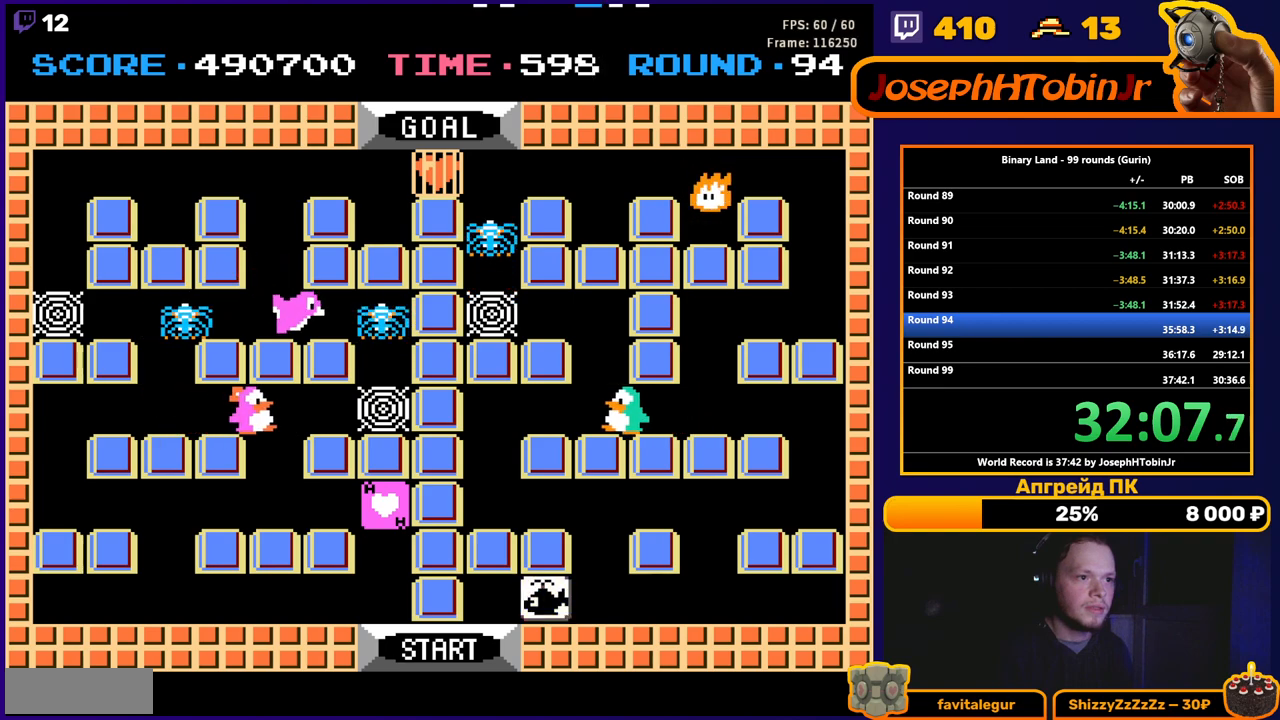
{"buttons": ["DPAD_DOWN"], "events": [[67, "DPAD_DOWN", "down"], [83, "DPAD_LEFT", "up"]]}
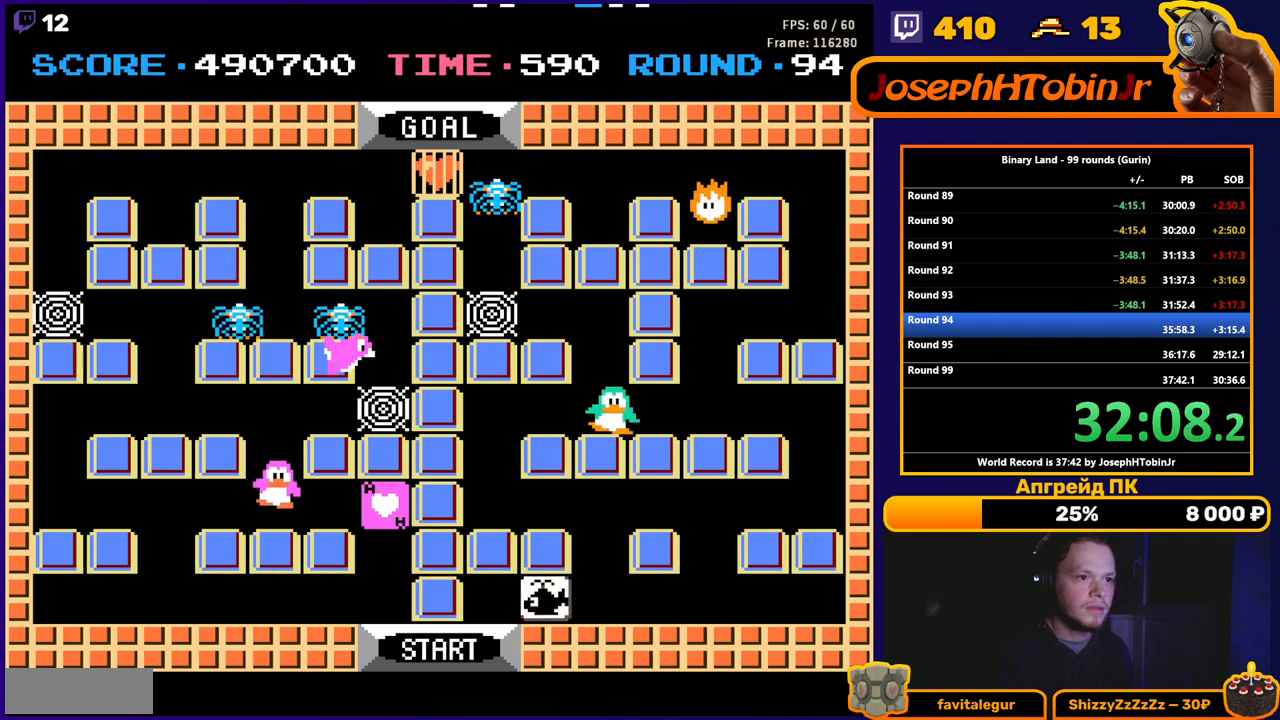
{"buttons": ["DPAD_LEFT"], "events": [[17, "DPAD_DOWN", "up"], [33, "DPAD_LEFT", "down"]]}
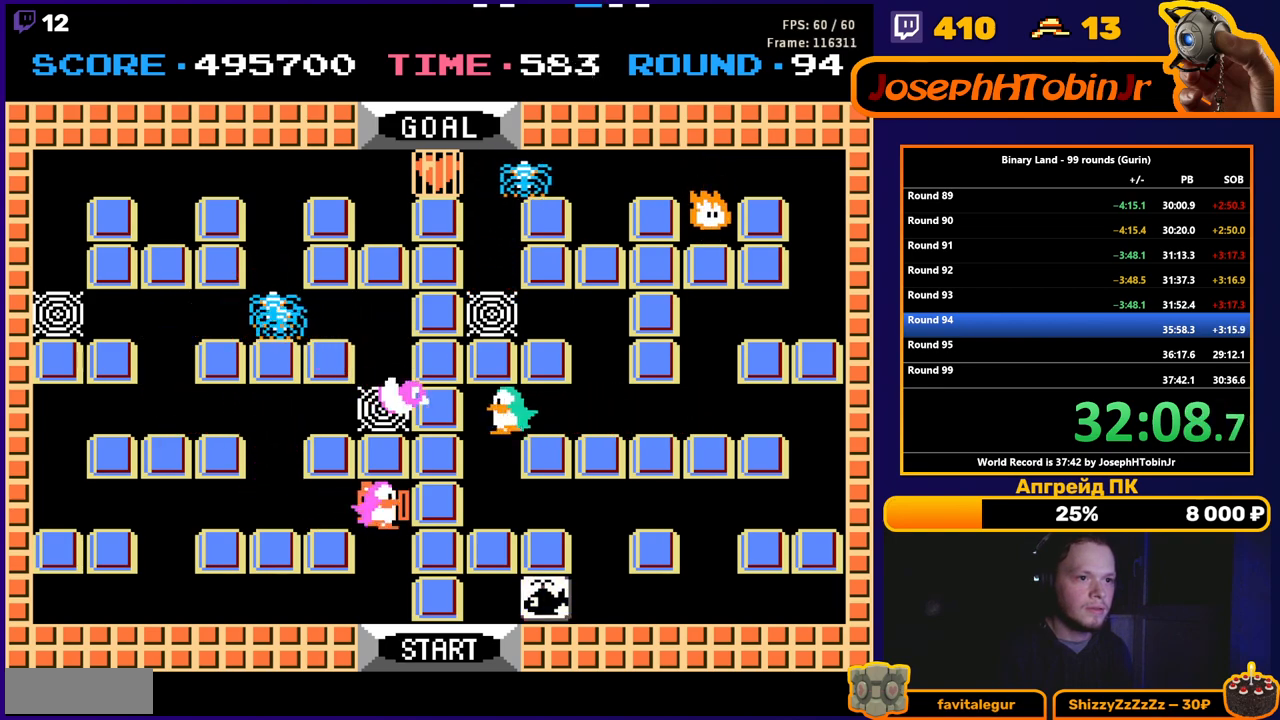
{"buttons": ["DPAD_DOWN"], "events": [[17, "DPAD_DOWN", "down"], [33, "DPAD_LEFT", "up"]]}
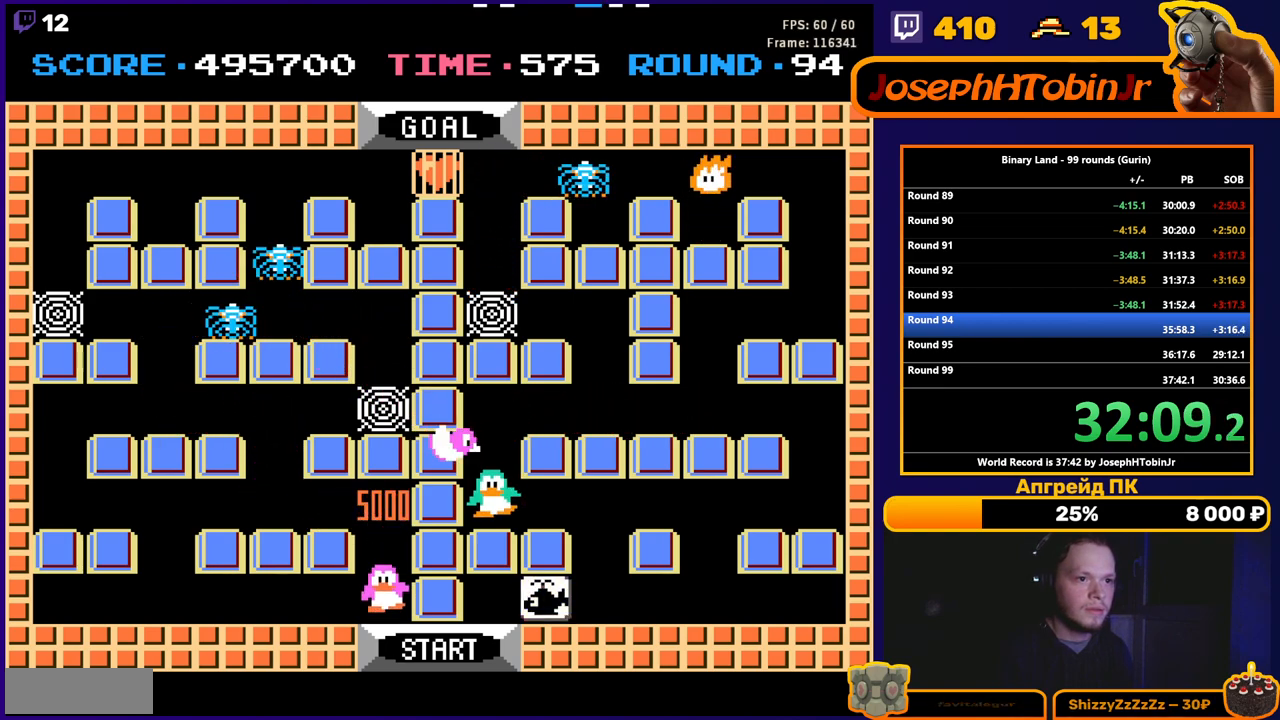
{"buttons": ["DPAD_RIGHT"], "events": [[17, "DPAD_DOWN", "up"], [17, "DPAD_RIGHT", "down"]]}
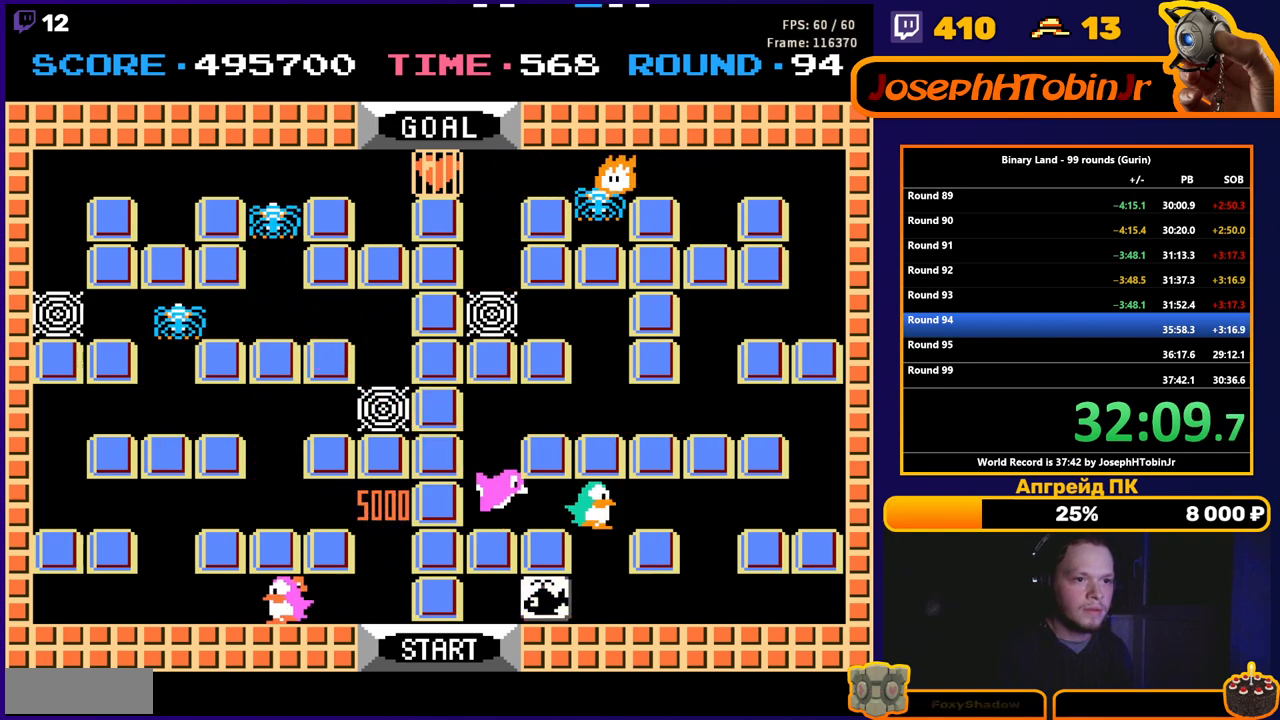
{"buttons": ["DPAD_LEFT"], "events": [[17, "DPAD_DOWN", "down"], [17, "DPAD_RIGHT", "up"], [450, "DPAD_LEFT", "down"], [467, "DPAD_DOWN", "up"]]}
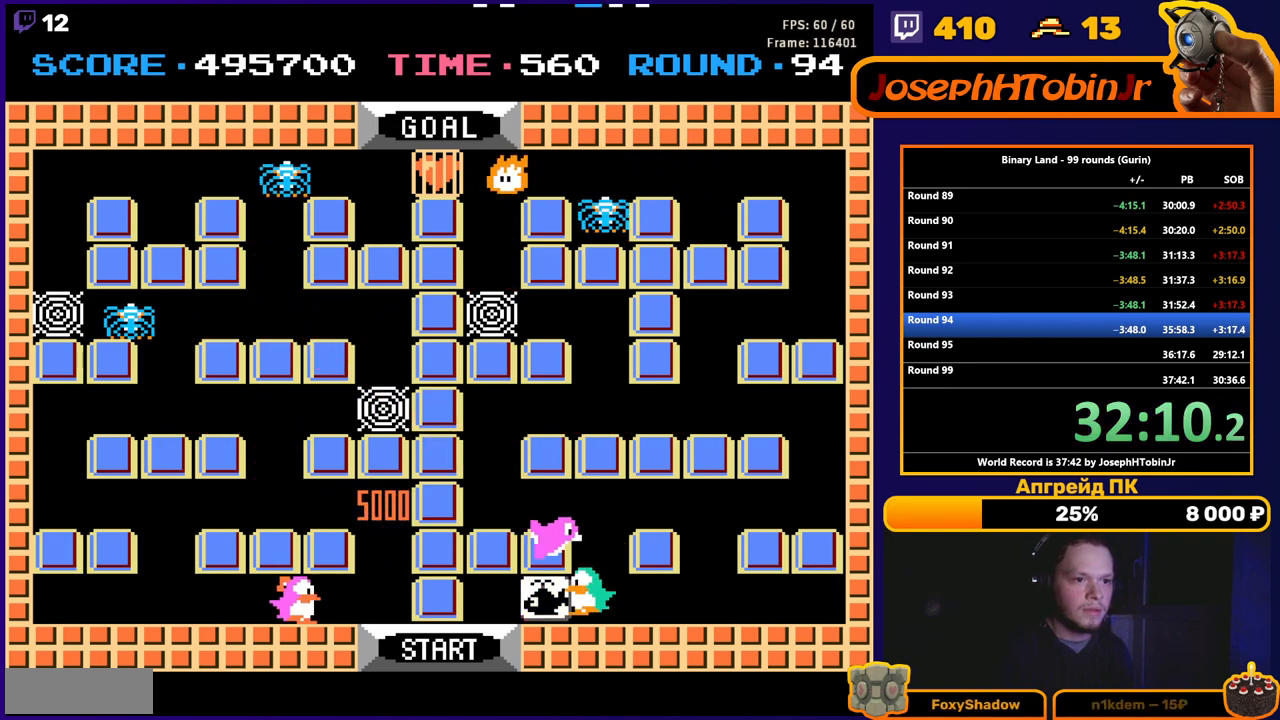
{"buttons": ["DPAD_RIGHT"], "events": [[233, "DPAD_LEFT", "up"], [233, "DPAD_RIGHT", "down"], [233, "DPAD_UP", "down"], [250, "DPAD_UP", "up"]]}
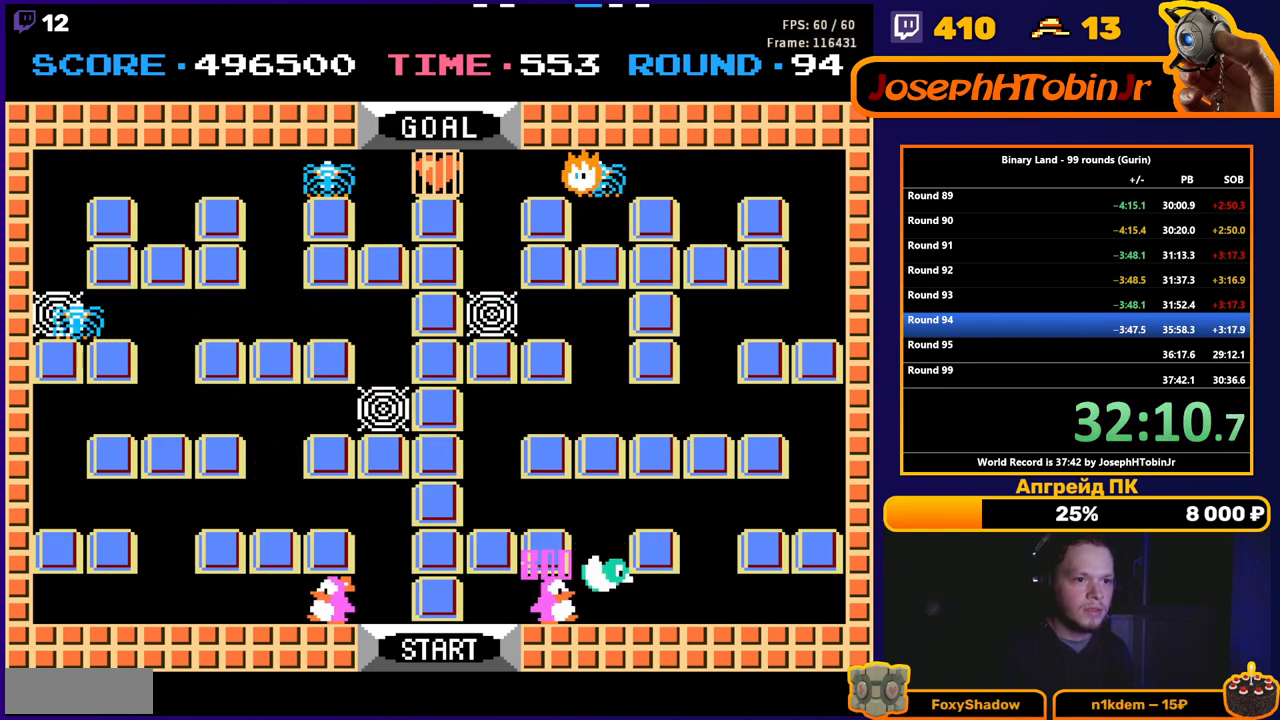
{"buttons": [], "events": [[183, "DPAD_RIGHT", "up"]]}
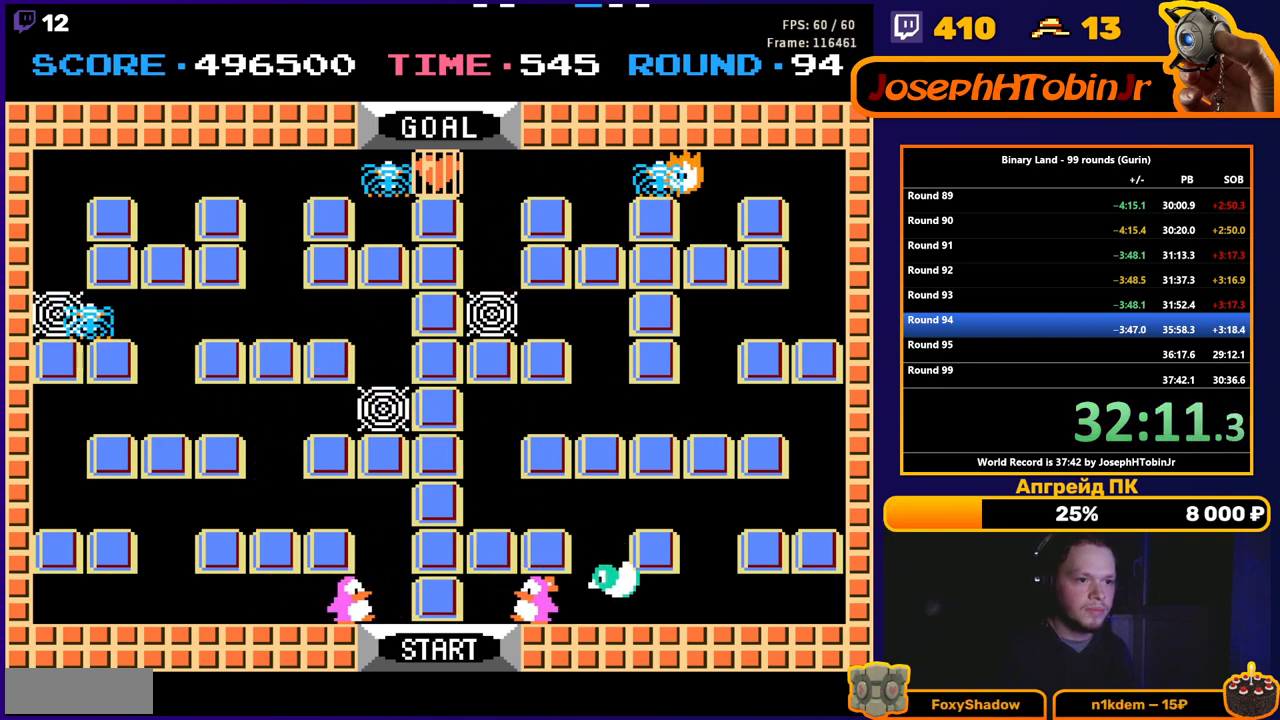
{"buttons": ["DPAD_LEFT"], "events": [[317, "DPAD_LEFT", "down"]]}
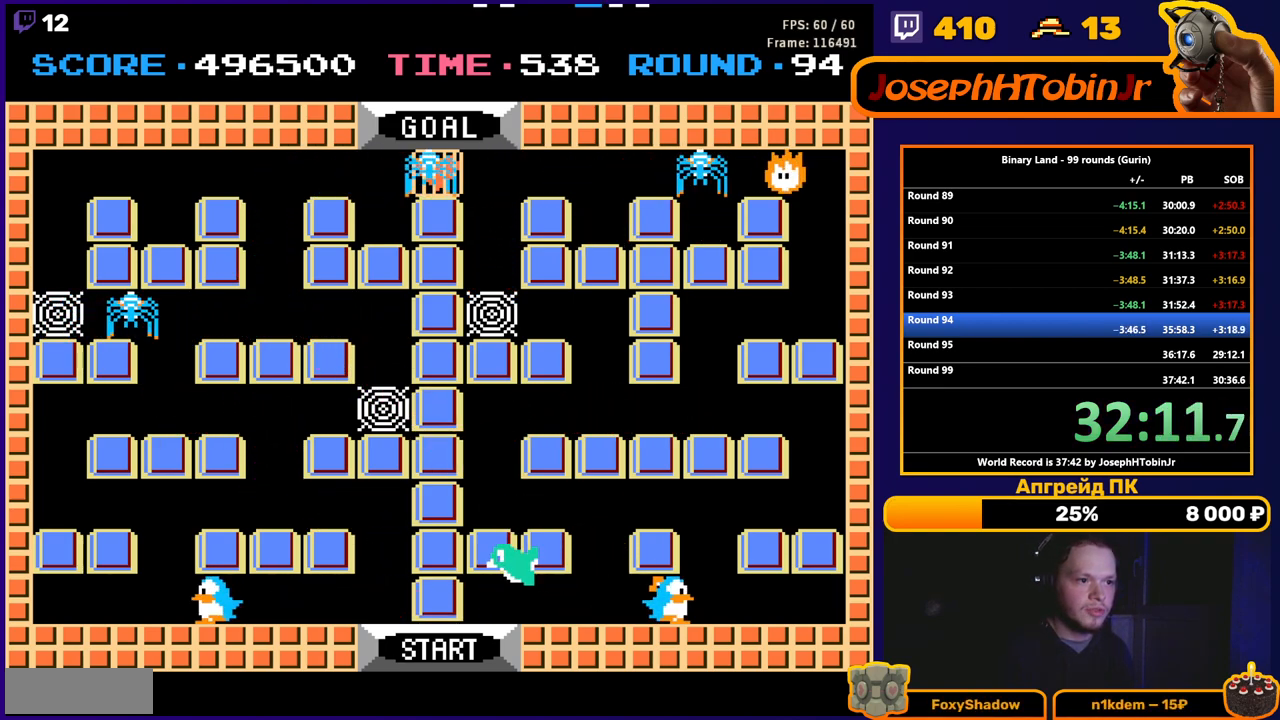
{"buttons": ["DPAD_LEFT"], "events": [[83, "DPAD_UP", "down"], [100, "DPAD_LEFT", "up"], [383, "DPAD_LEFT", "down"], [400, "DPAD_UP", "up"]]}
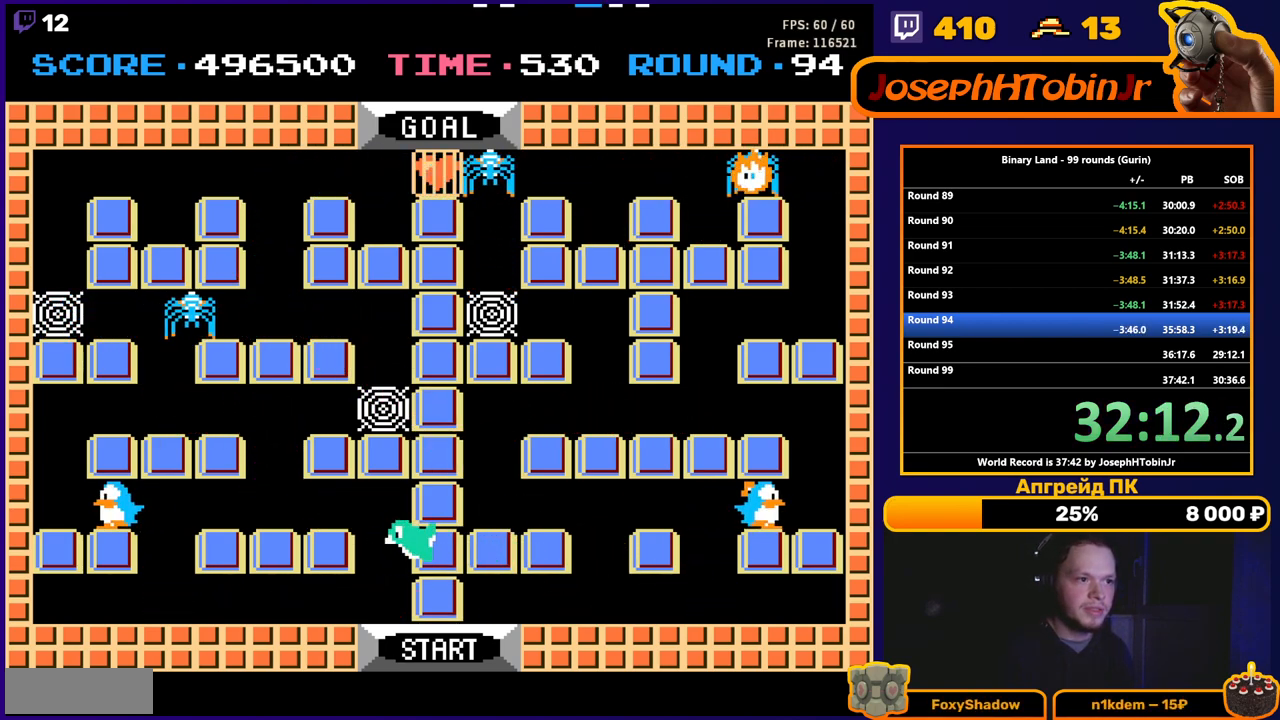
{"buttons": ["DPAD_RIGHT"], "events": [[150, "DPAD_UP", "down"], [183, "DPAD_LEFT", "up"], [450, "DPAD_RIGHT", "down"], [467, "DPAD_UP", "up"]]}
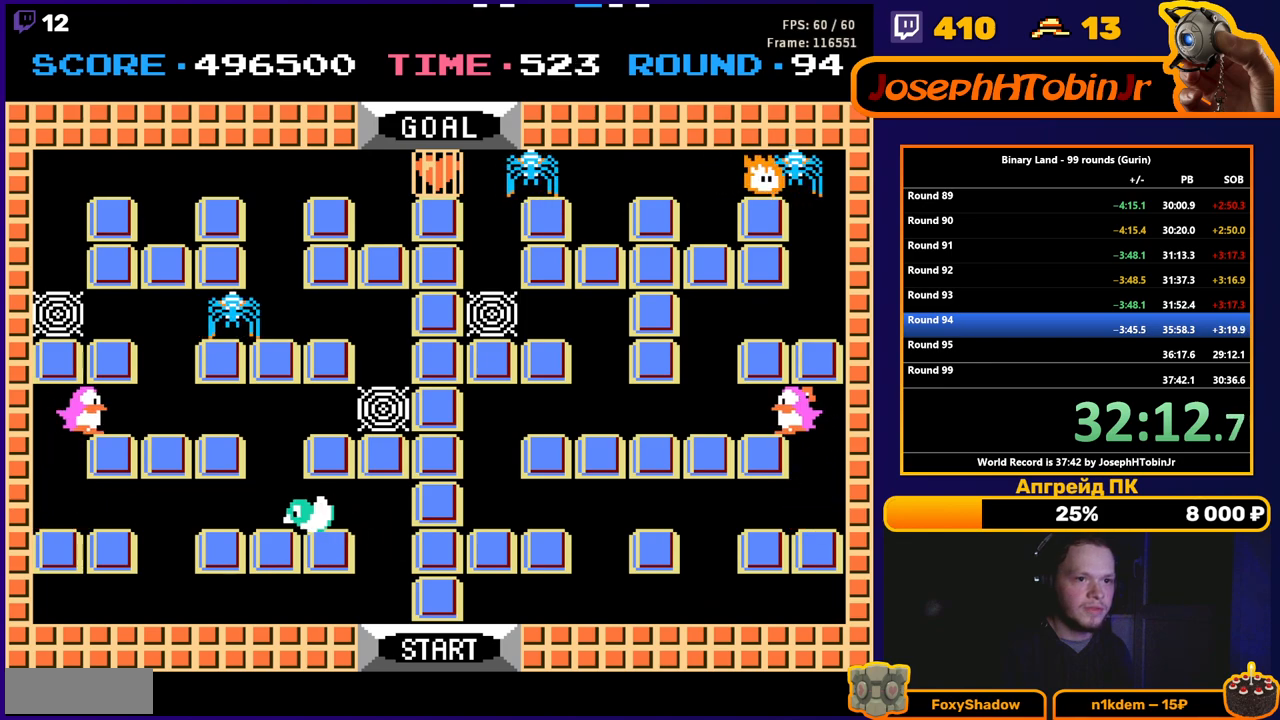
{"buttons": ["DPAD_LEFT"], "events": [[183, "DPAD_UP", "down"], [200, "DPAD_RIGHT", "up"], [483, "DPAD_LEFT", "down"], [500, "DPAD_UP", "up"]]}
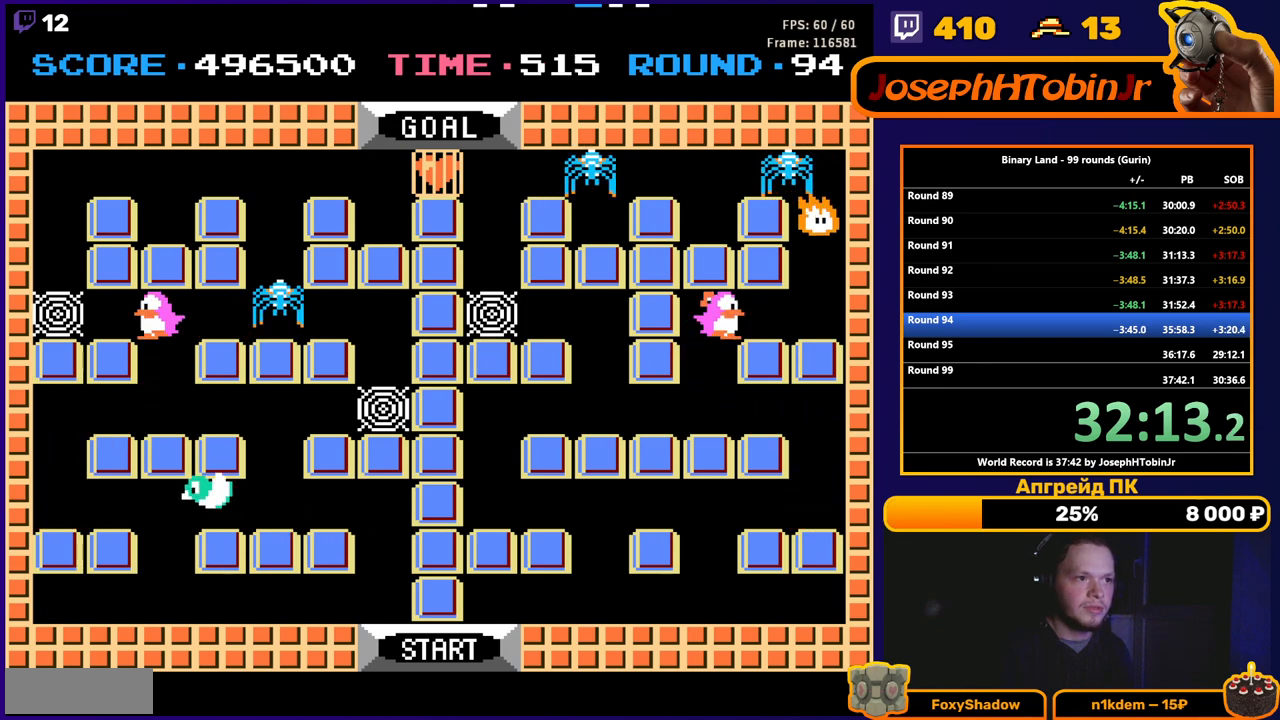
{"buttons": ["DPAD_UP"], "events": [[300, "DPAD_UP", "down"], [317, "DPAD_LEFT", "up"]]}
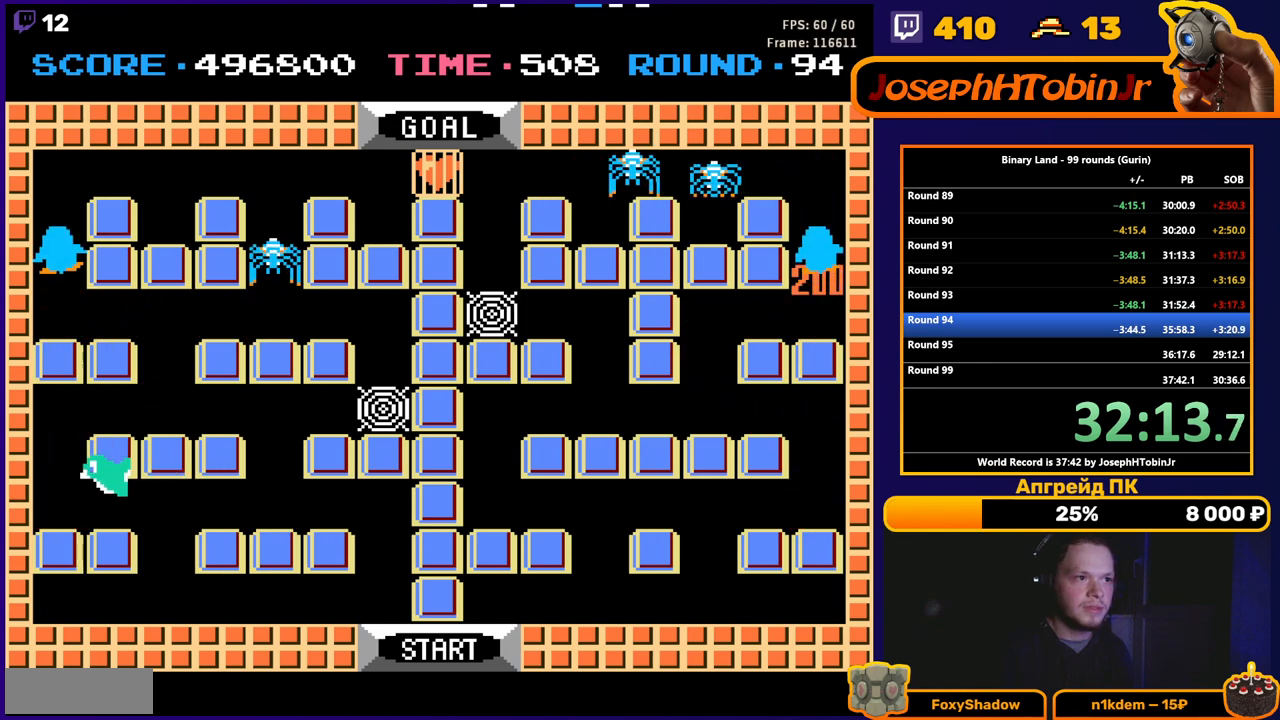
{"buttons": ["DPAD_RIGHT"], "events": [[233, "DPAD_RIGHT", "down"], [250, "DPAD_UP", "up"]]}
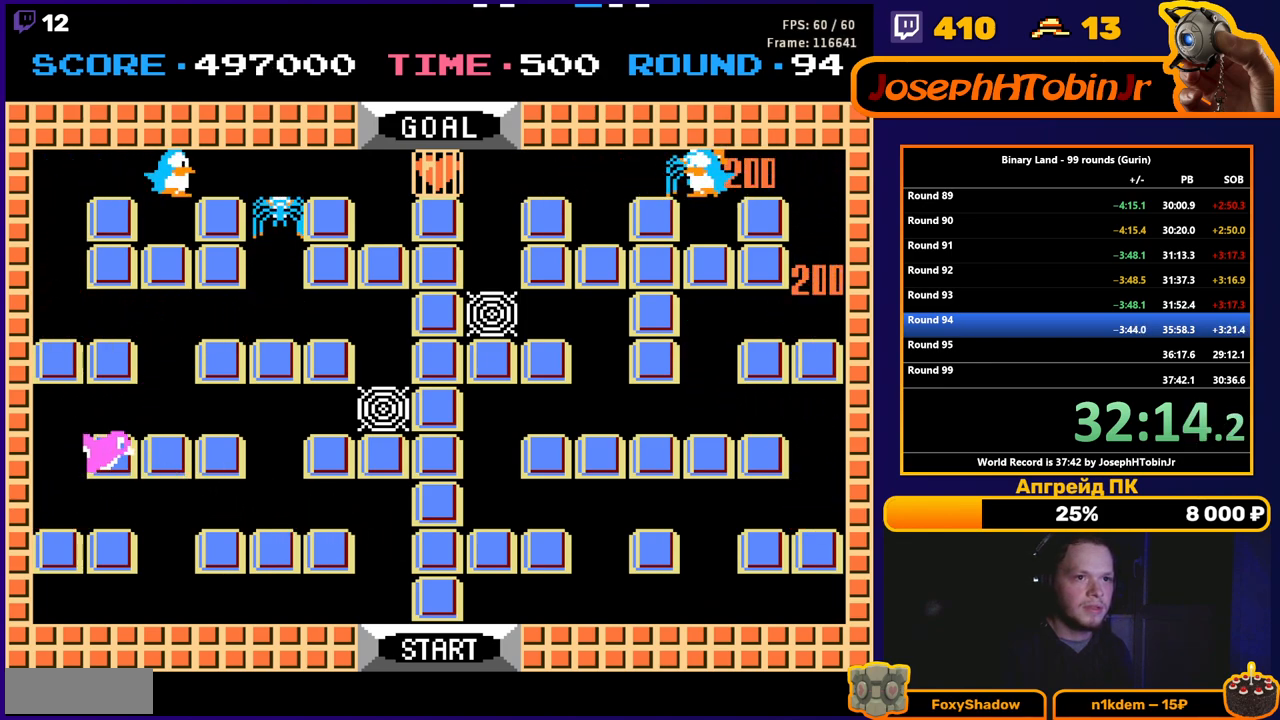
{"buttons": ["DPAD_RIGHT"], "events": []}
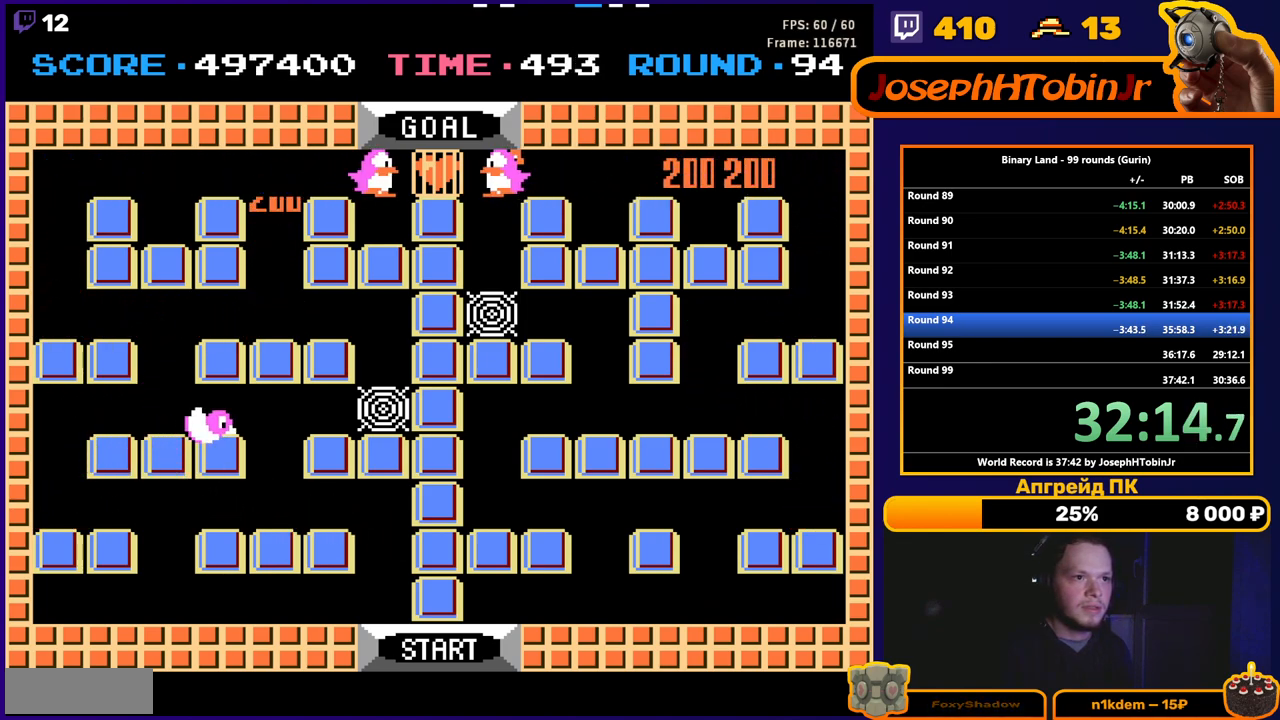
{"buttons": [], "events": [[300, "DPAD_RIGHT", "up"]]}